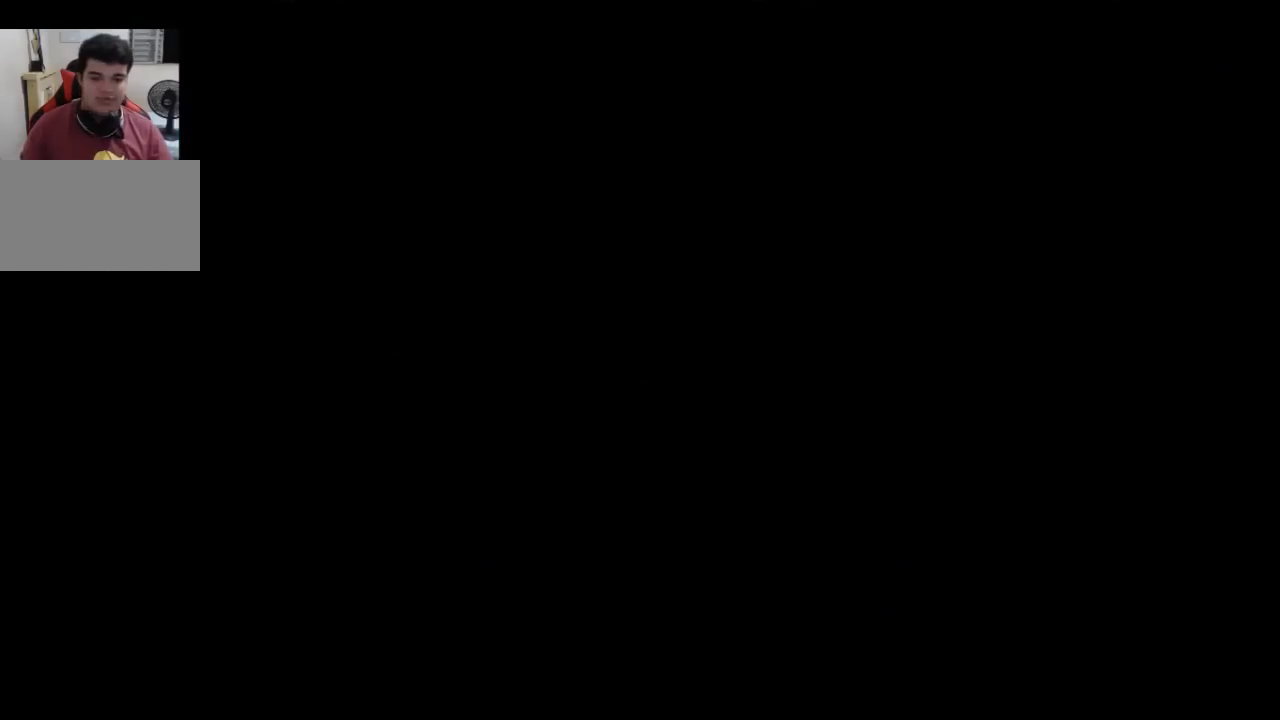
Gameplay with a controller (arcade stick); each line is a JSON object with the inputs held at the frame after it. "events" lists button and stick changes between this image and that frame as [ms after this image, input, new state], when the widget could be followed in between. Not read: L3 R3.
{"buttons": ["SQUARE"], "left_stick": "center"}
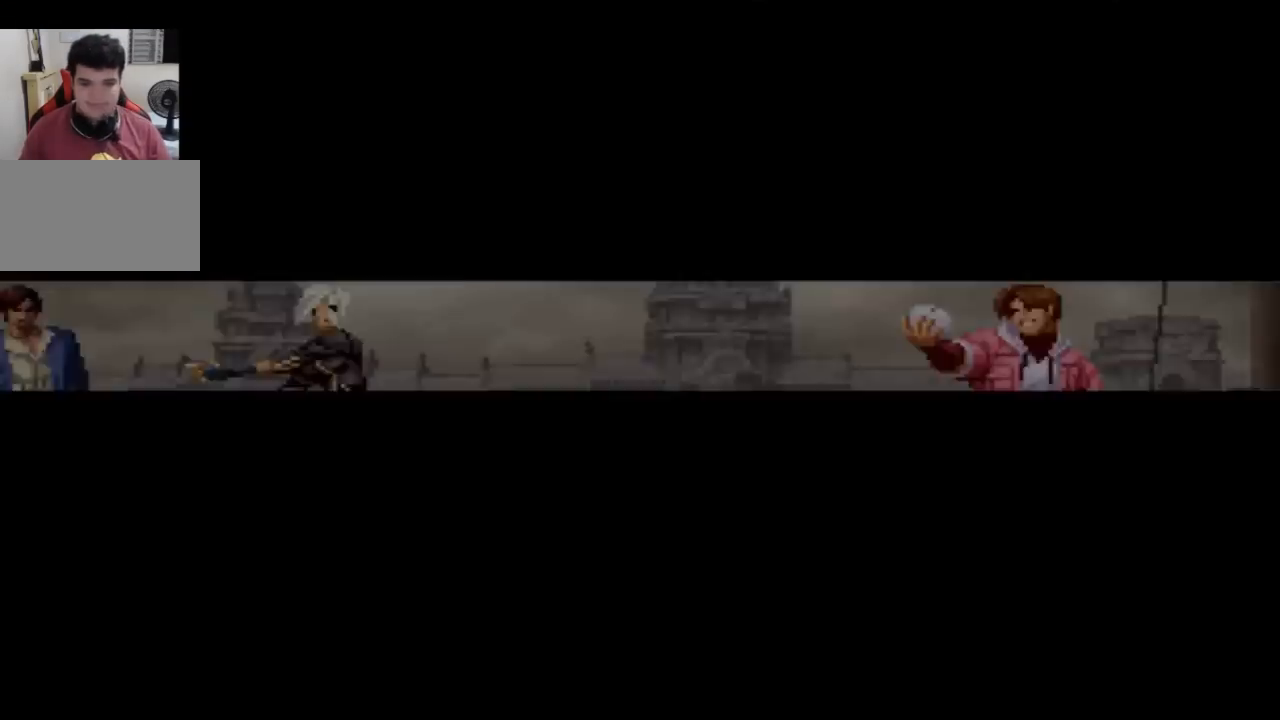
{"buttons": [], "left_stick": "center", "events": [[33, "SQUARE", "up"], [100, "left_stick", "down"], [267, "left_stick", "up"], [334, "left_stick", "left"], [400, "left_stick", "down"], [500, "left_stick", "center"]]}
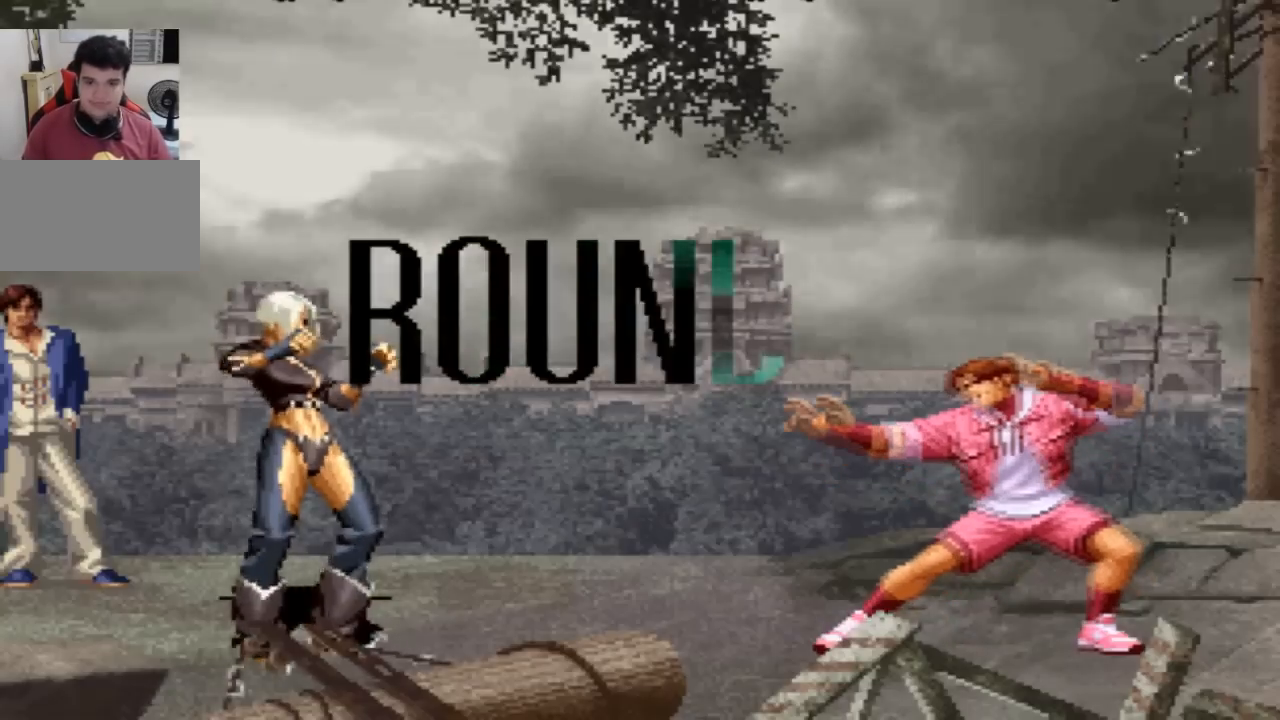
{"buttons": [], "left_stick": "center", "events": [[101, "left_stick", "up"], [167, "left_stick", "down-right"], [234, "left_stick", "up"], [334, "left_stick", "center"], [401, "left_stick", "down-right"], [468, "left_stick", "center"]]}
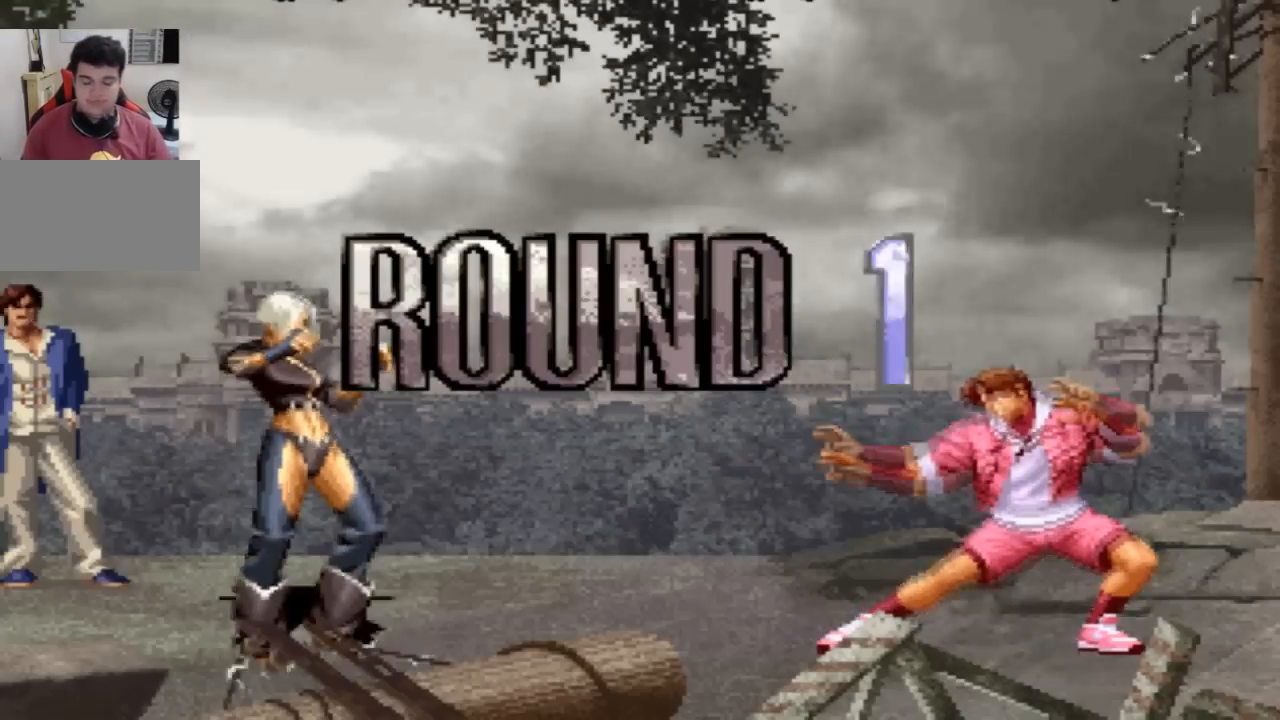
{"buttons": [], "left_stick": "center", "events": []}
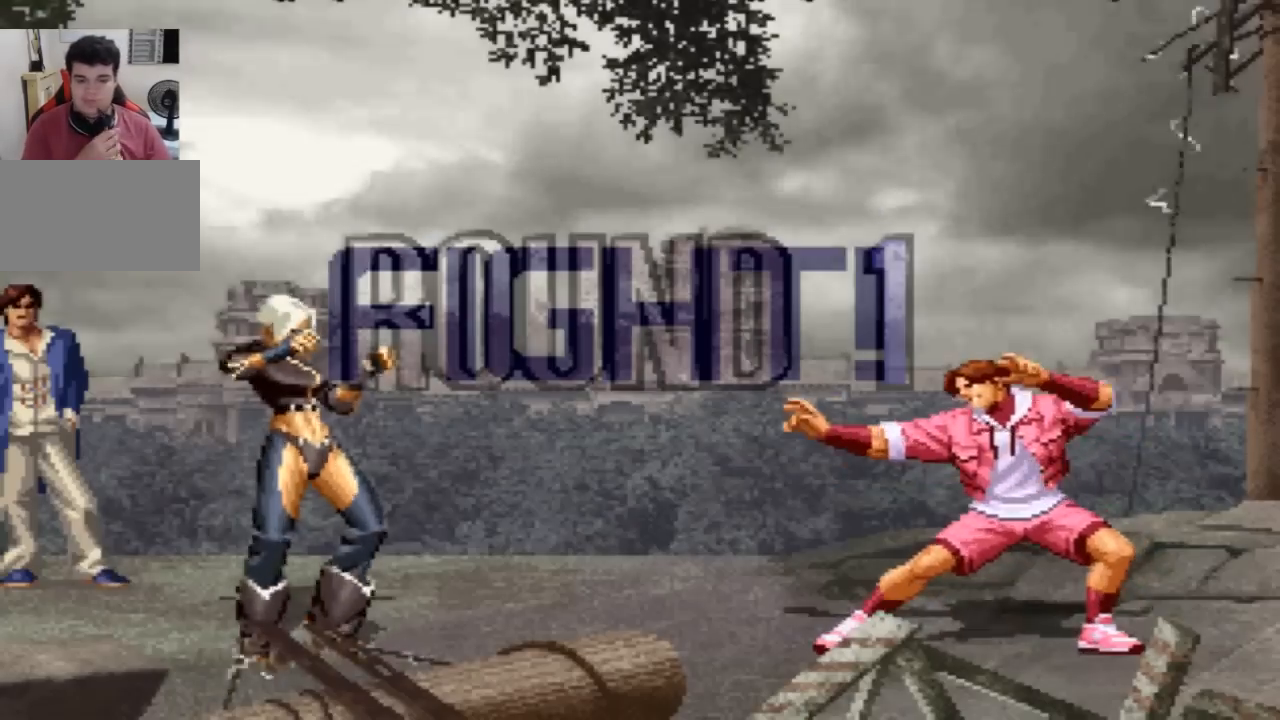
{"buttons": [], "left_stick": "center", "events": []}
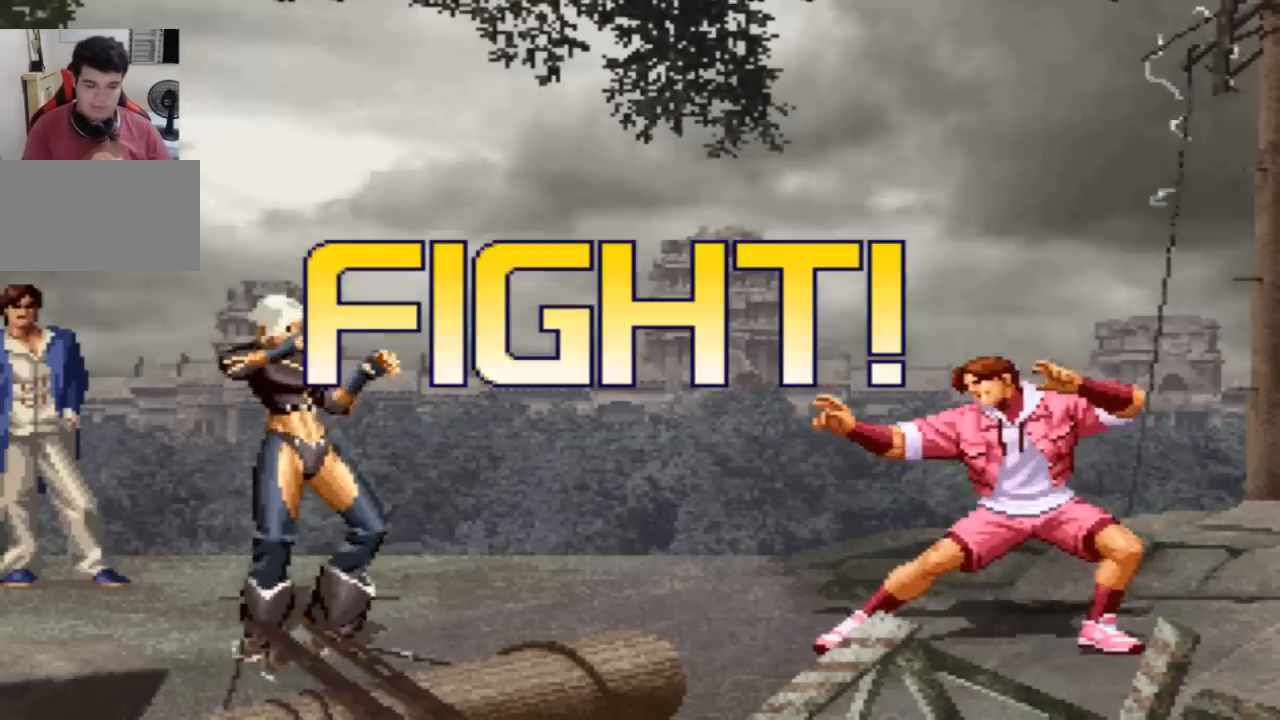
{"buttons": [], "left_stick": "down-right"}
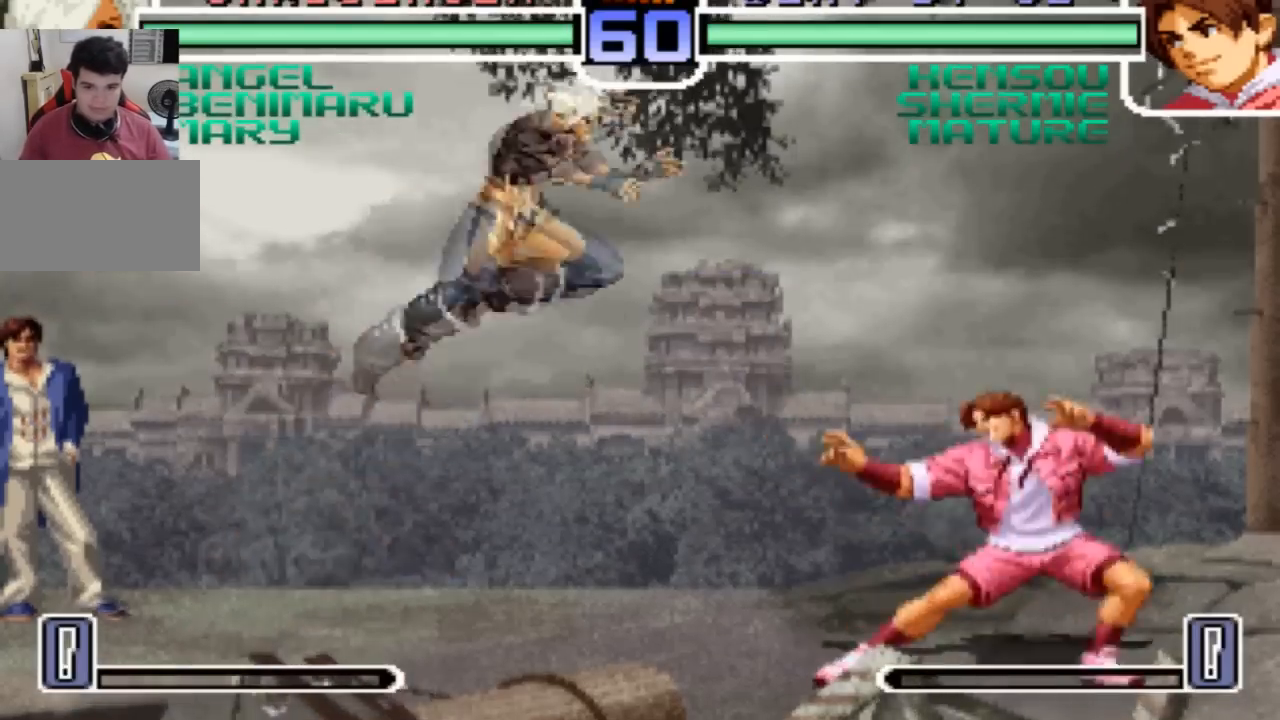
{"buttons": [], "left_stick": "center", "events": [[34, "left_stick", "center"], [134, "CROSS", "down"], [167, "CROSS", "up"]]}
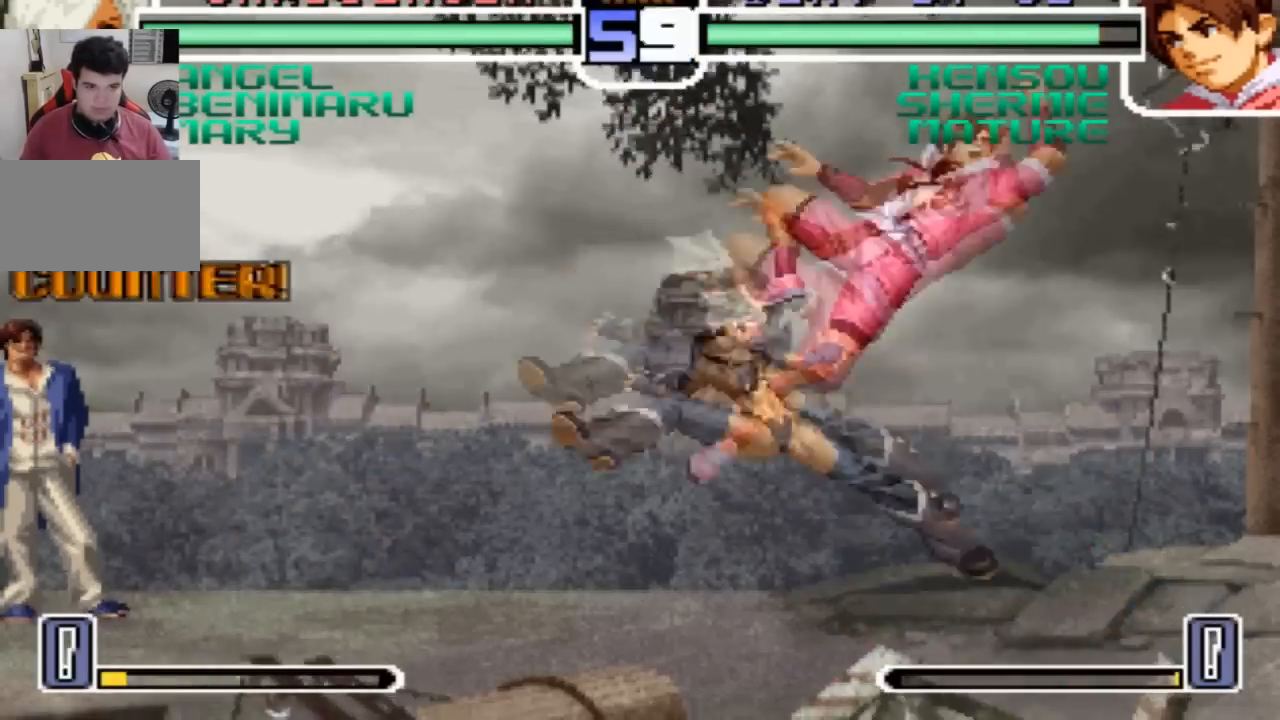
{"buttons": [], "left_stick": "down-right", "events": [[434, "left_stick", "down-right"]]}
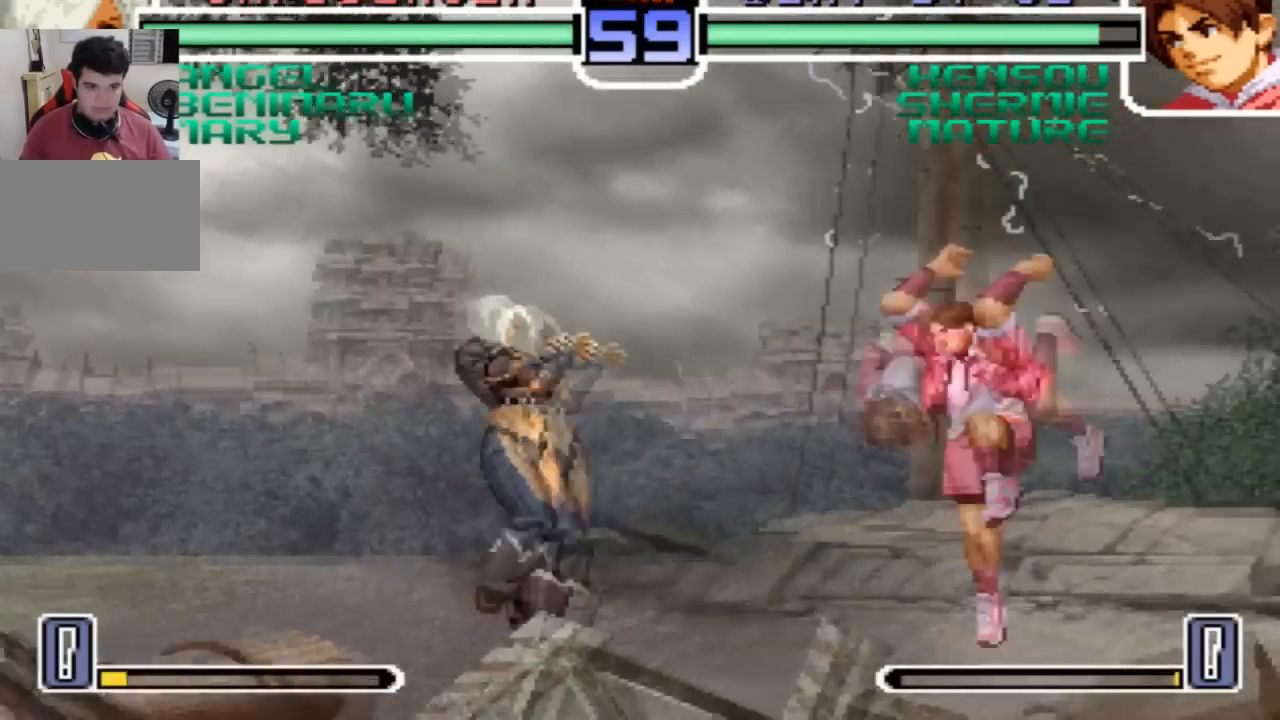
{"buttons": ["R1"], "left_stick": "center", "events": [[34, "SQUARE", "down"], [134, "SQUARE", "up"], [301, "left_stick", "down"], [401, "left_stick", "up-left"], [468, "left_stick", "center"], [501, "R1", "down"]]}